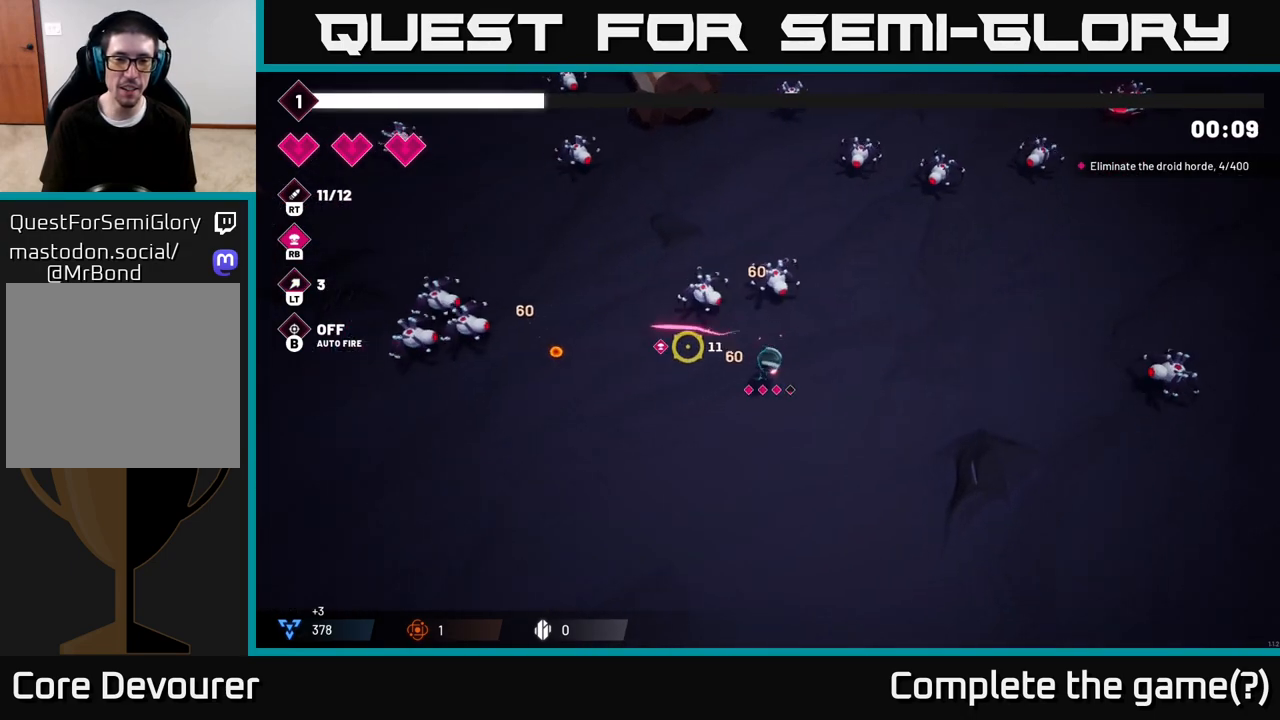
Gameplay with a controller (Xbox layout); each line is a JSON object with the inputs held at the frame after it. "events" lists button and stick changes between this image and that frame as [ms after this image, input, new state], when the widget could be followed in between.
{"buttons": ["R2"], "left_stick": "left", "right_stick": "left", "events": [[500, "left_stick", "left"]]}
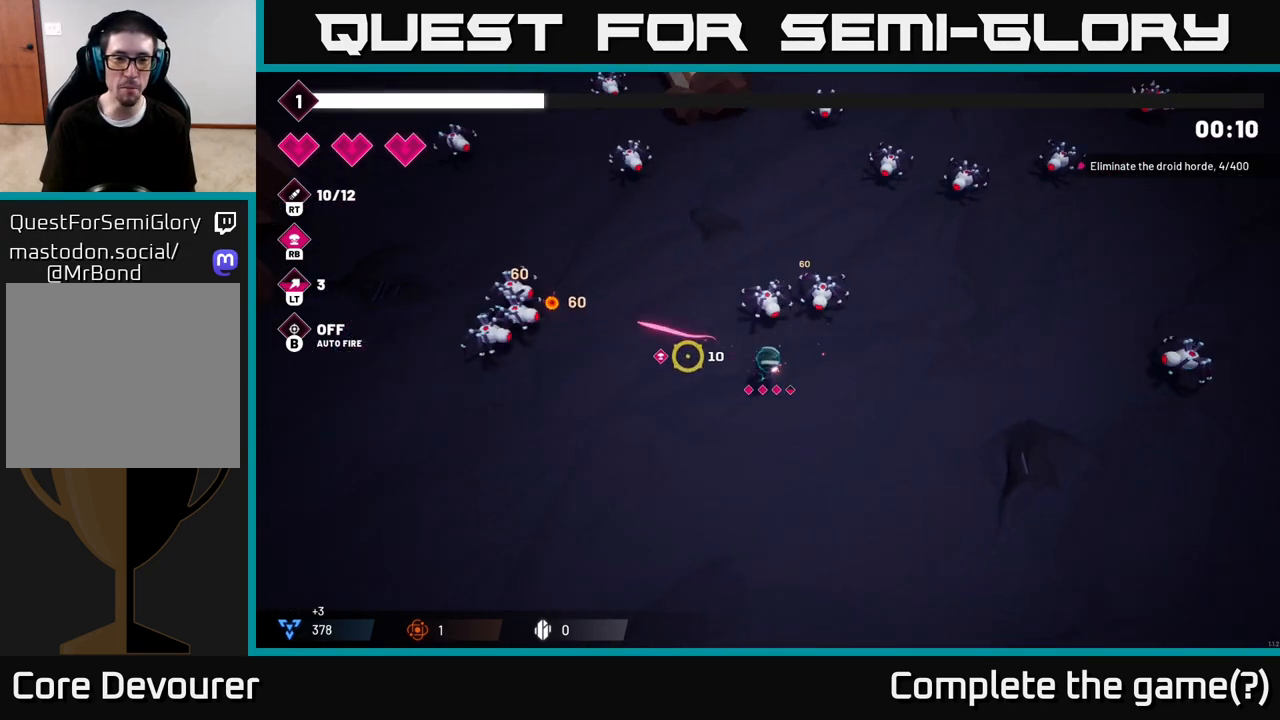
{"buttons": ["R2"], "left_stick": "left", "right_stick": "left", "events": []}
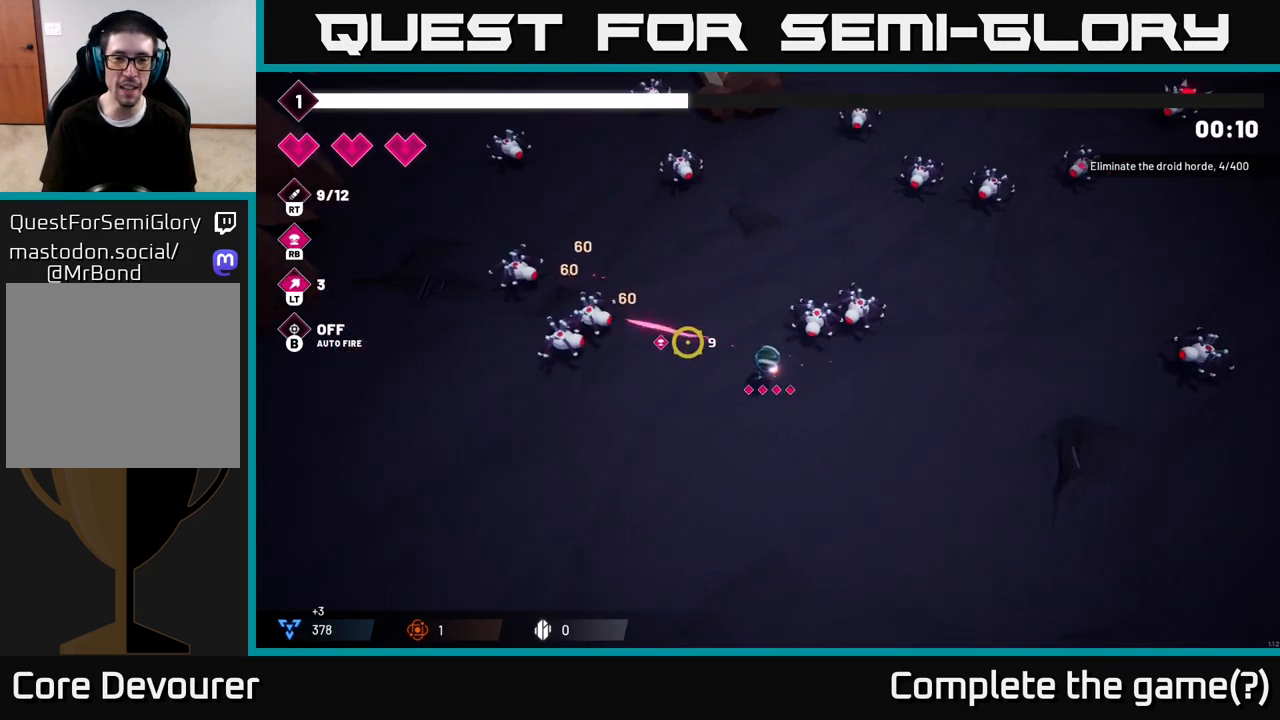
{"buttons": ["R2"], "left_stick": "down-left", "right_stick": "up-left", "events": [[117, "left_stick", "down-left"], [500, "right_stick", "up-left"]]}
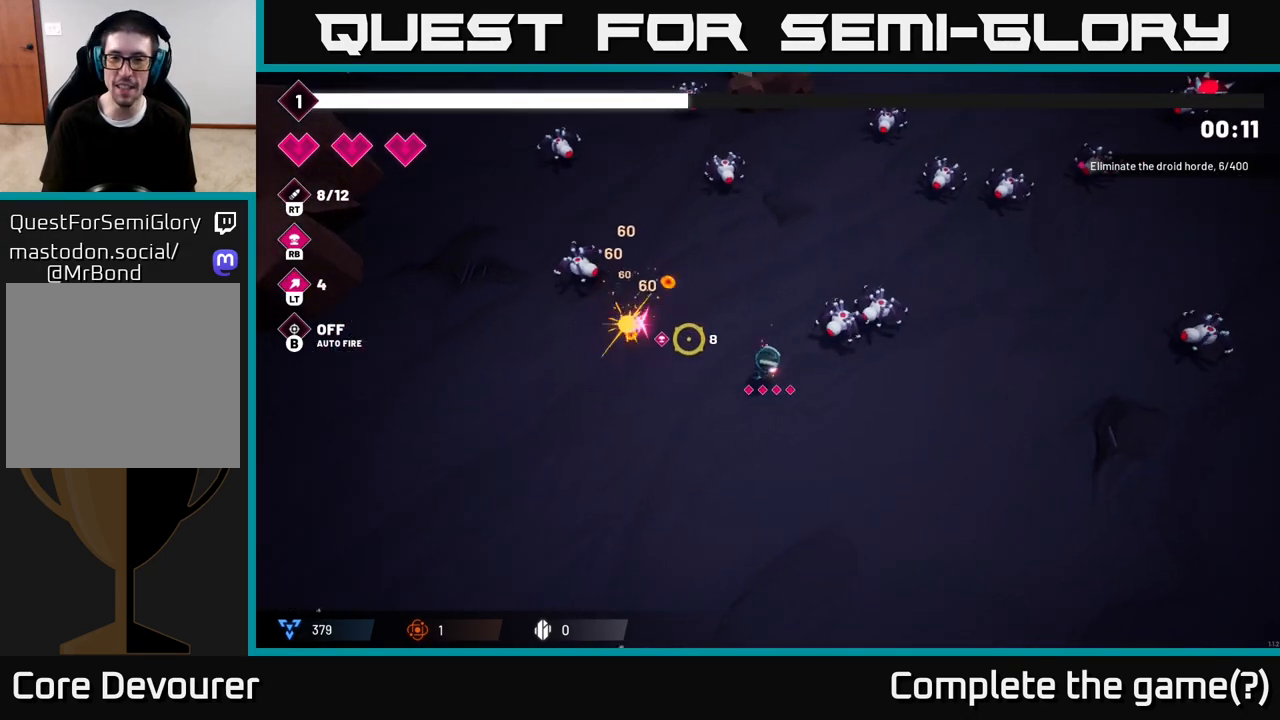
{"buttons": ["R2"], "left_stick": "up-left", "right_stick": "up-left", "events": [[67, "left_stick", "left"], [317, "left_stick", "up-left"]]}
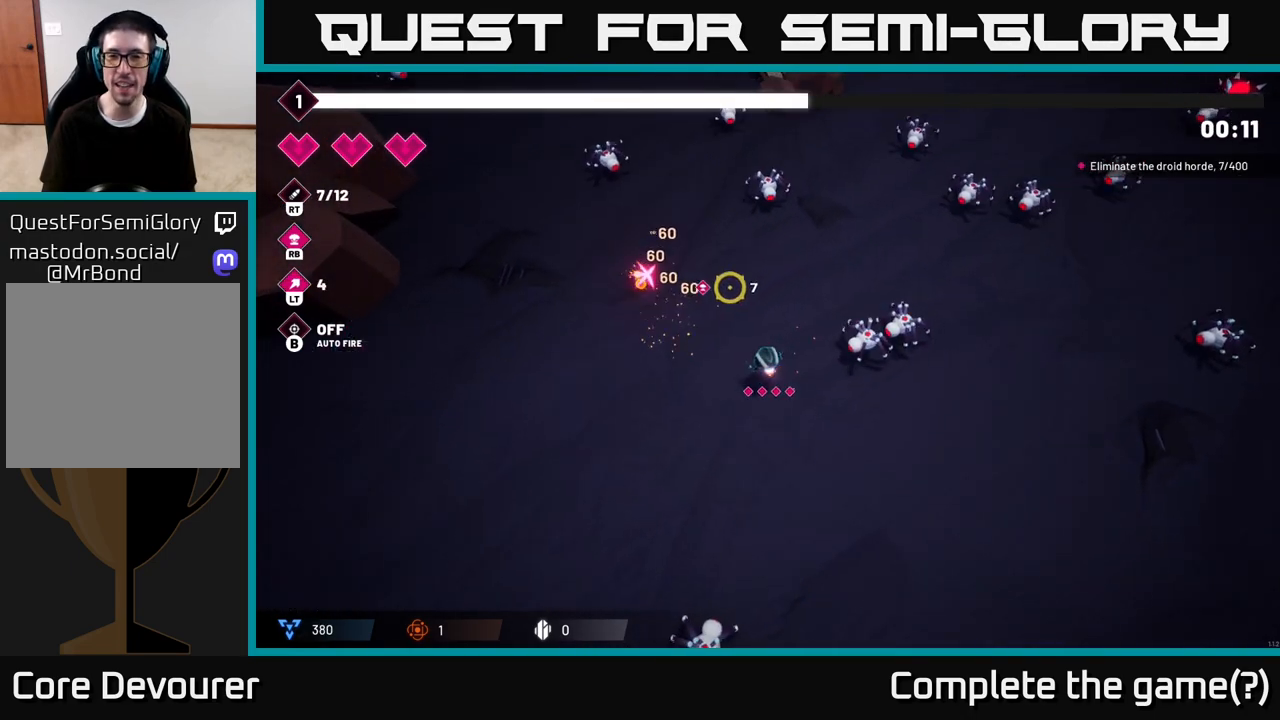
{"buttons": ["R2"], "left_stick": "up-left", "right_stick": "up", "events": [[33, "right_stick", "up"], [167, "right_stick", "up-right"], [333, "right_stick", "up"]]}
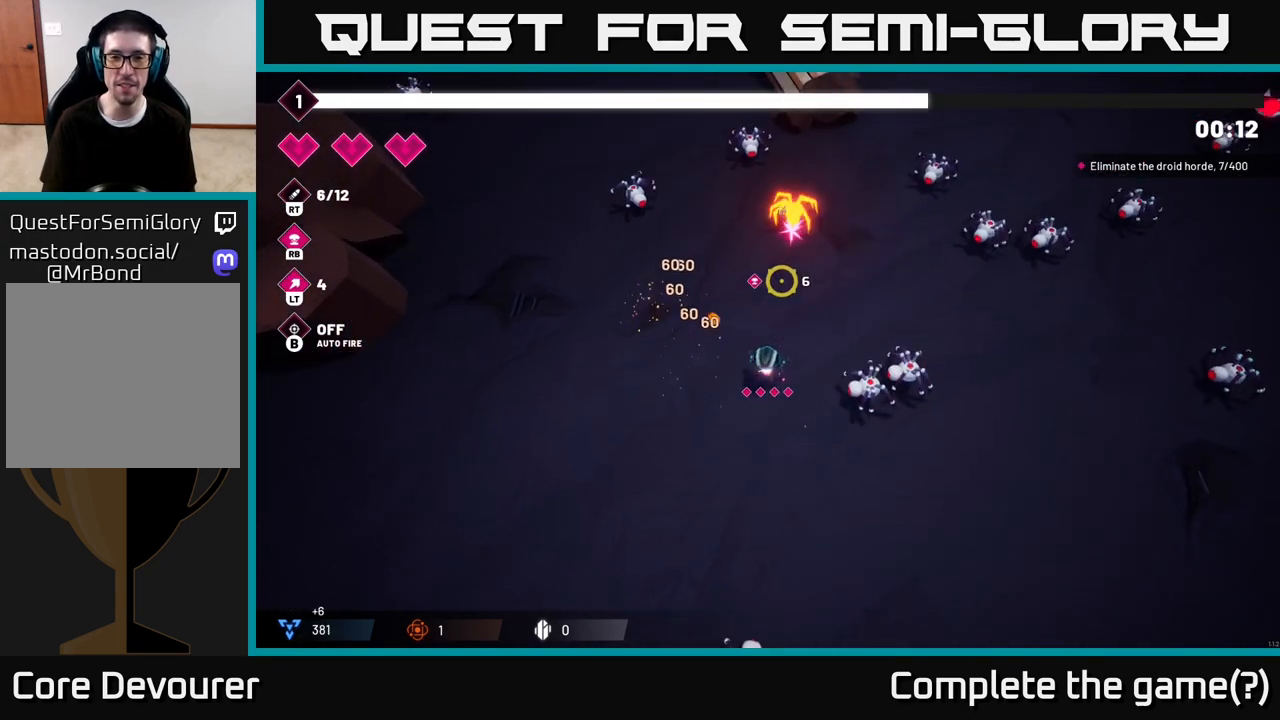
{"buttons": ["R2"], "left_stick": "up-left", "right_stick": "up-left", "events": [[333, "right_stick", "up-left"]]}
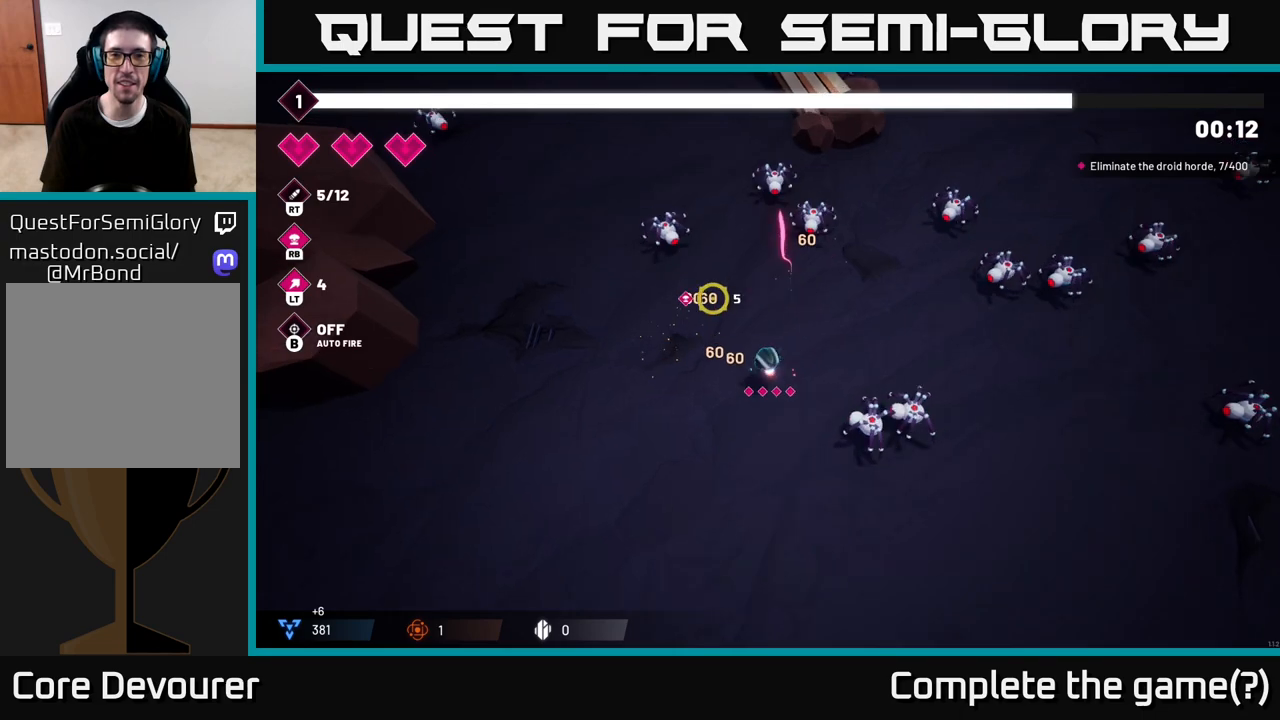
{"buttons": ["R2"], "left_stick": "up", "right_stick": "up-right", "events": [[50, "left_stick", "up"], [383, "right_stick", "up"], [483, "right_stick", "up-right"]]}
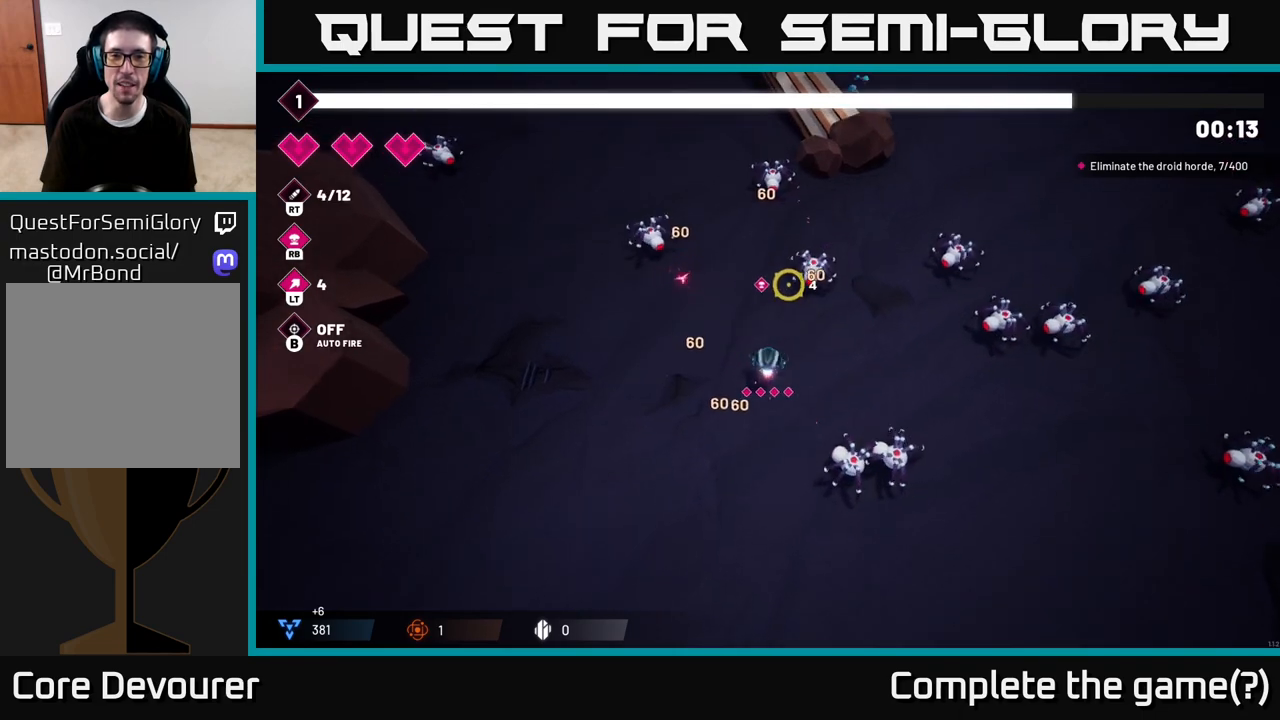
{"buttons": ["R2"], "left_stick": "up", "right_stick": "up-left", "events": [[217, "left_stick", "up-left"], [383, "left_stick", "up"], [450, "right_stick", "up-left"]]}
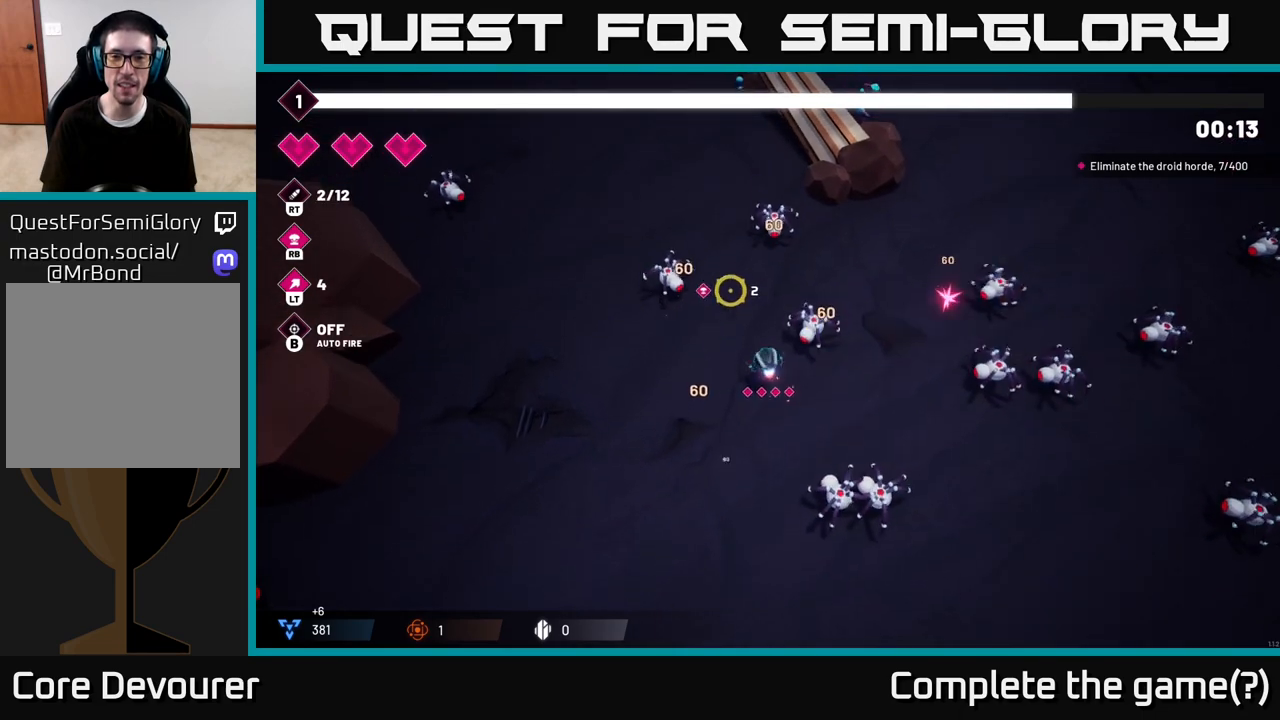
{"buttons": ["R2"], "left_stick": "left", "right_stick": "up-right", "events": [[100, "left_stick", "left"], [383, "right_stick", "up-right"]]}
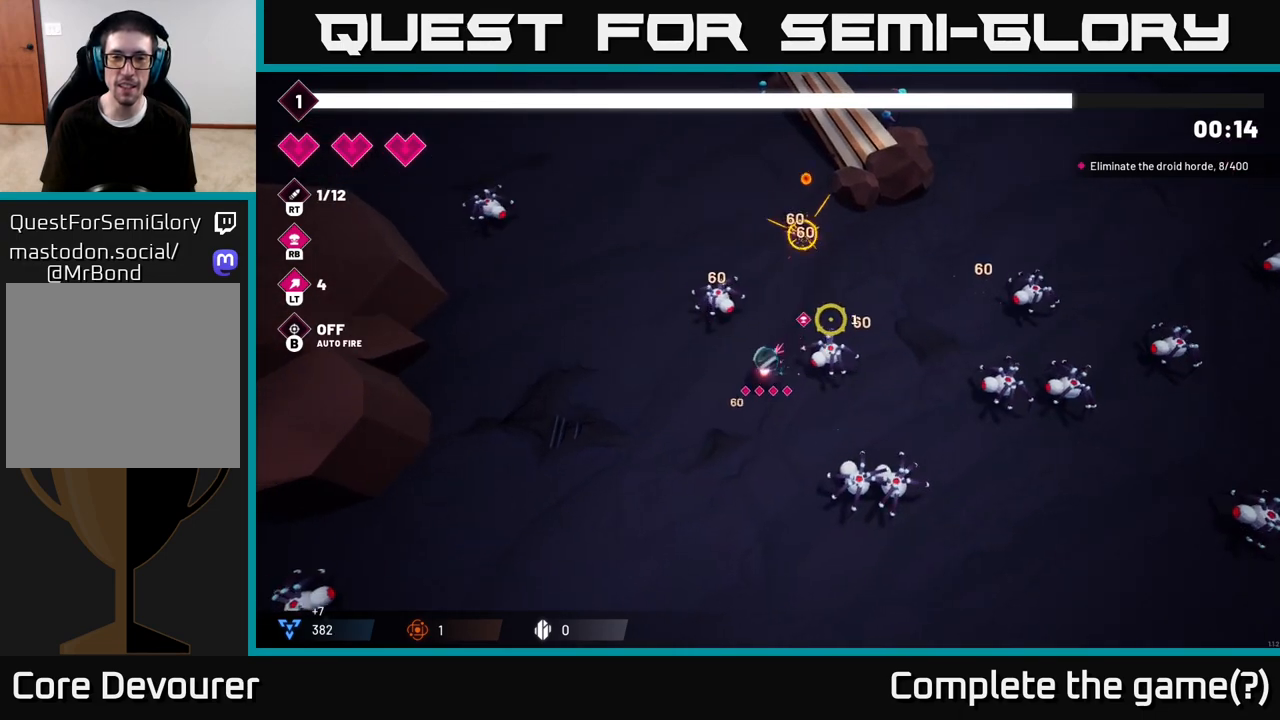
{"buttons": ["R2"], "left_stick": "left", "right_stick": "up-right", "events": [[167, "right_stick", "right"], [467, "right_stick", "up-right"]]}
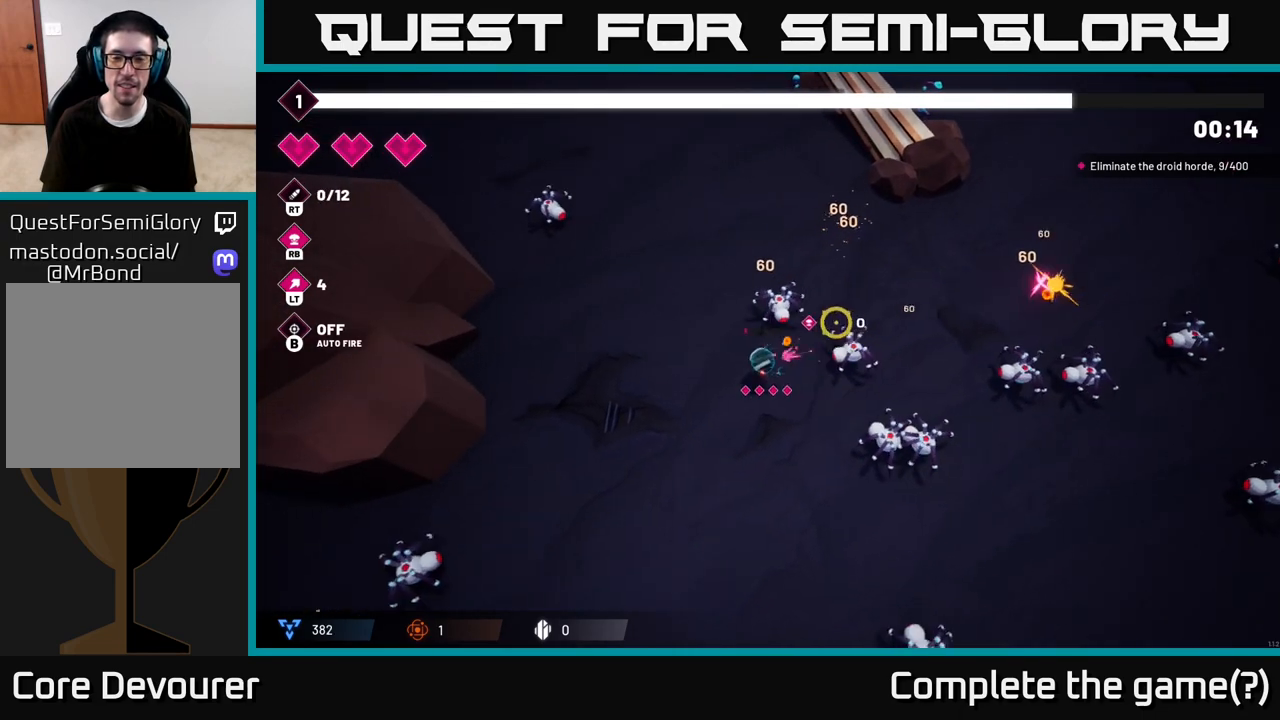
{"buttons": ["R2"], "left_stick": "up", "right_stick": "right", "events": [[150, "left_stick", "up-left"], [367, "right_stick", "right"], [483, "left_stick", "up"]]}
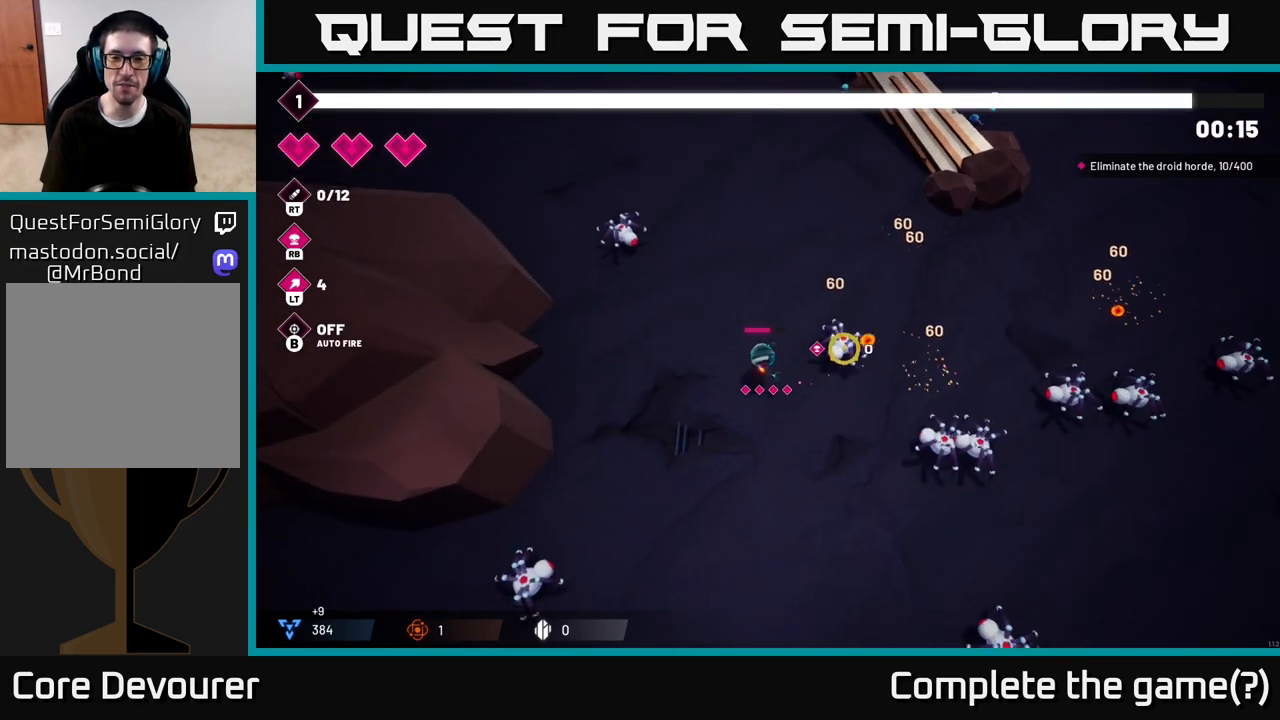
{"buttons": ["R2"], "left_stick": "up-right", "right_stick": "down-right", "events": [[283, "right_stick", "down-right"], [450, "left_stick", "up-right"]]}
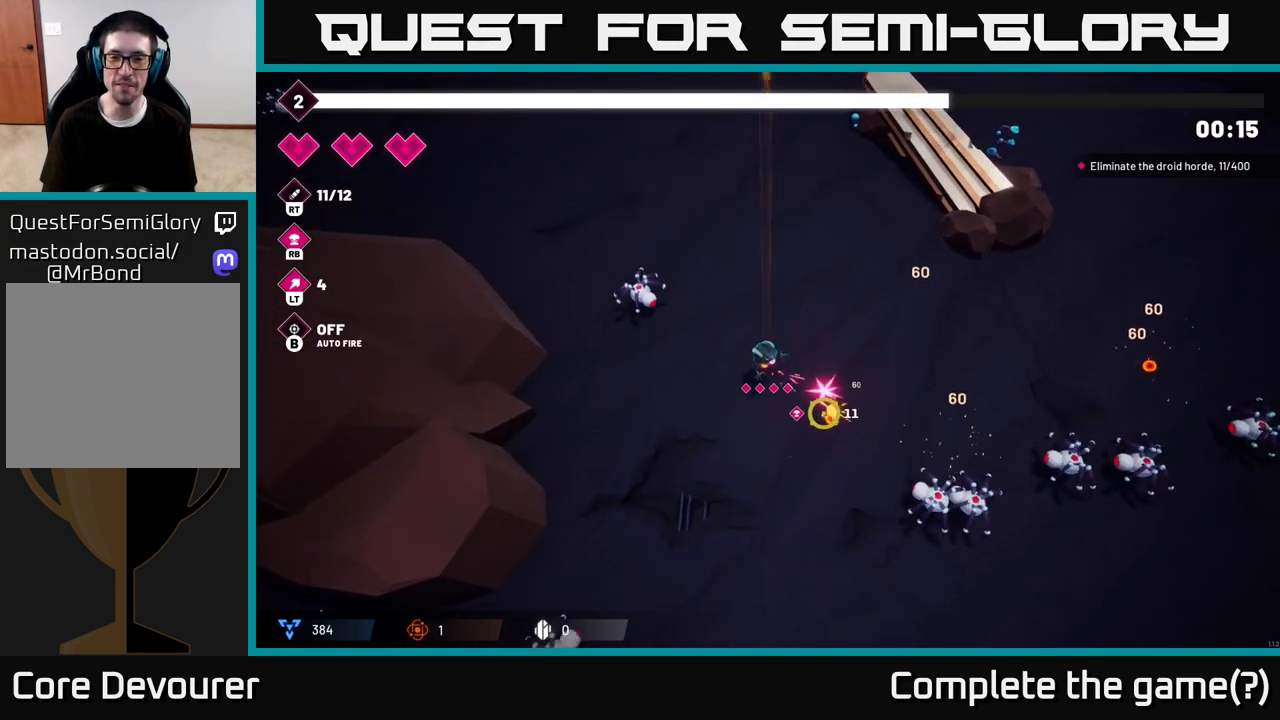
{"buttons": ["R2"], "left_stick": "right", "right_stick": "down-right", "events": [[267, "left_stick", "right"]]}
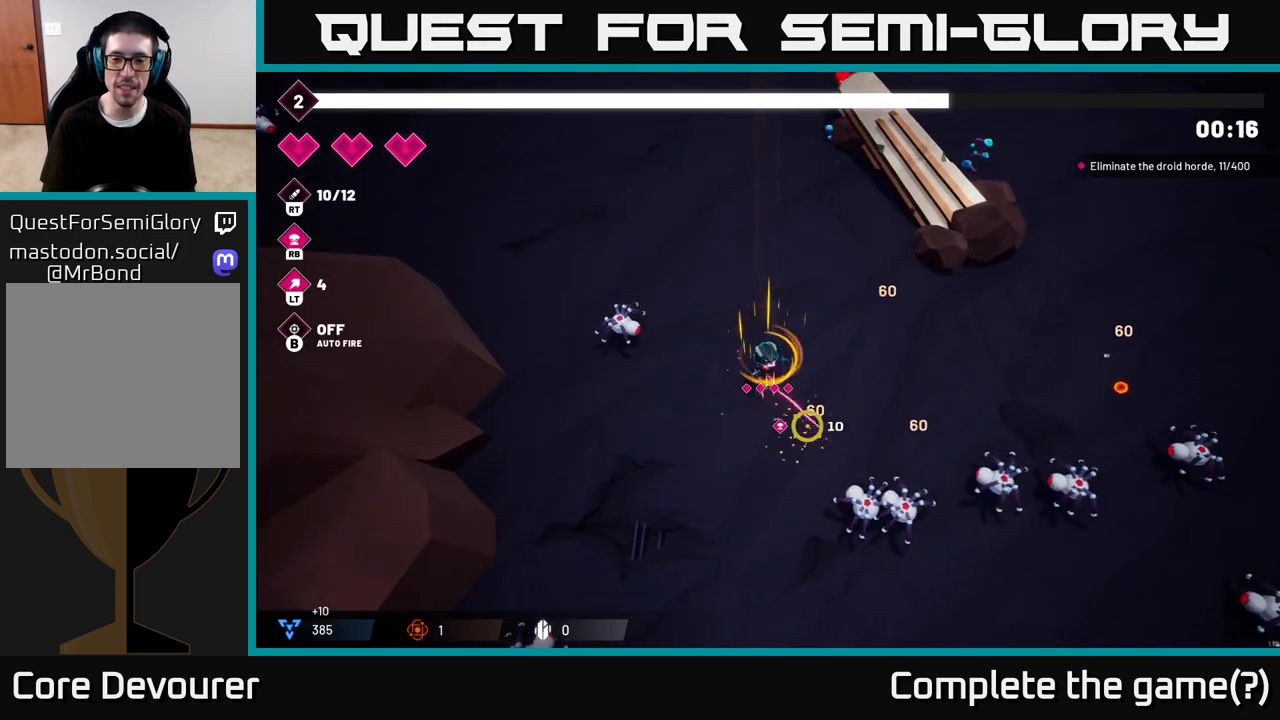
{"buttons": ["R2"], "left_stick": "right", "right_stick": "down", "events": [[383, "right_stick", "down"]]}
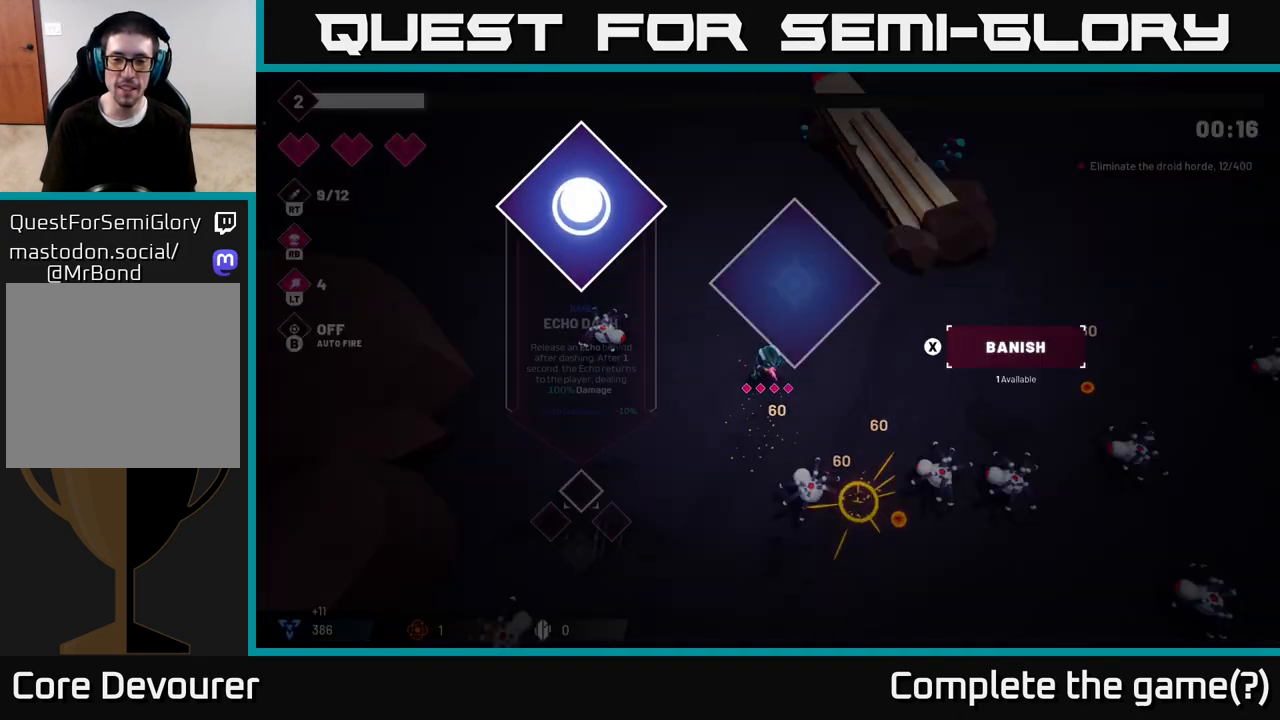
{"buttons": [], "left_stick": "center", "right_stick": "center", "events": [[150, "R2", "up"], [167, "right_stick", "center"], [200, "left_stick", "center"]]}
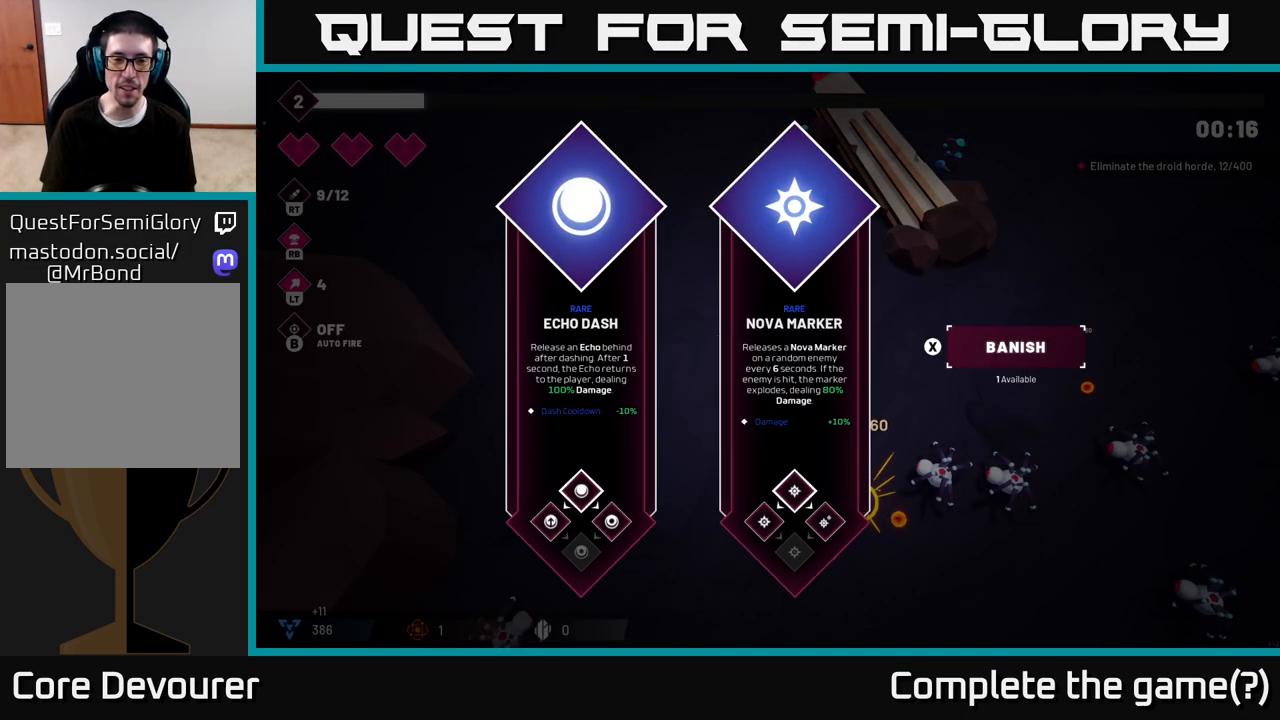
{"buttons": [], "left_stick": "right", "right_stick": "center", "events": [[400, "left_stick", "right"]]}
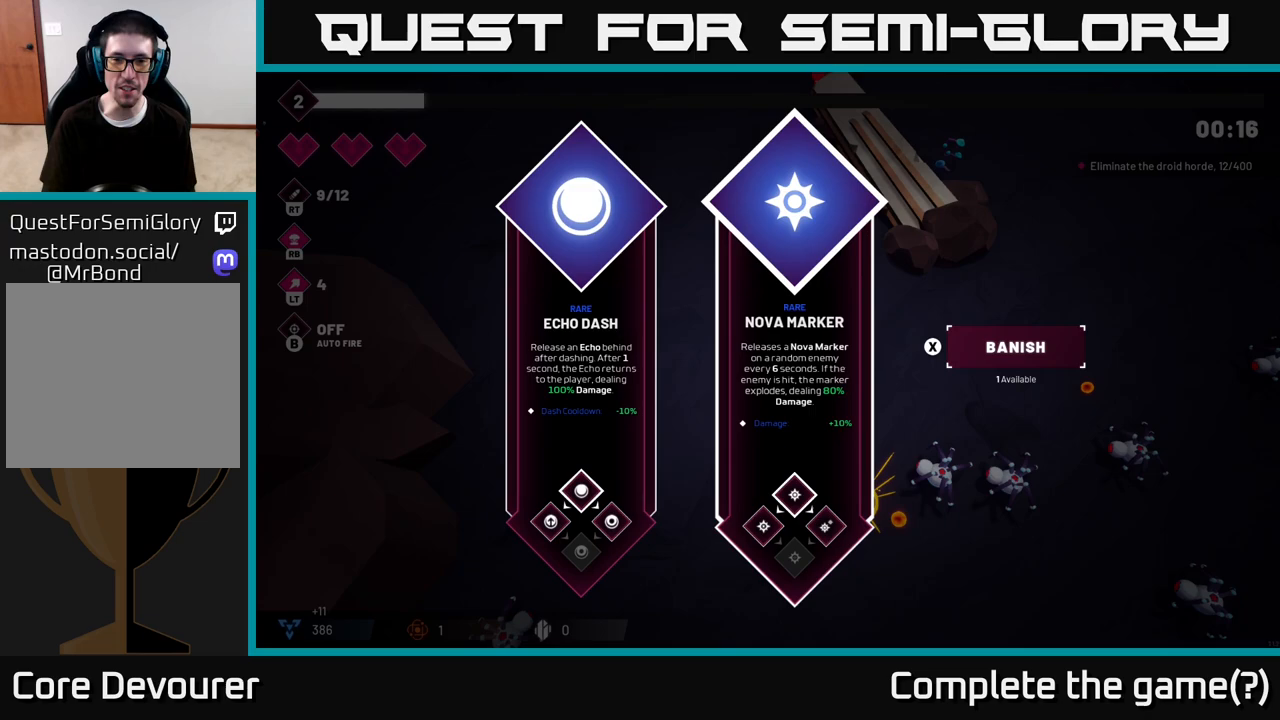
{"buttons": [], "left_stick": "center", "right_stick": "center", "events": [[117, "left_stick", "center"]]}
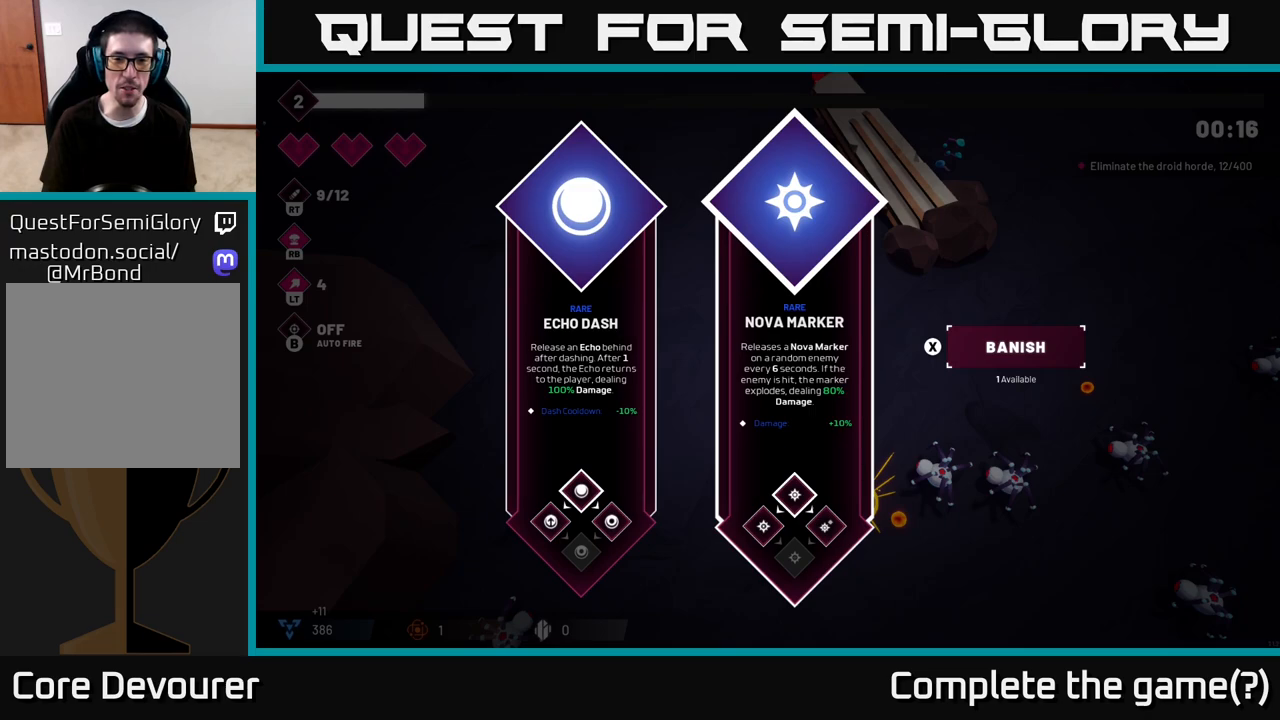
{"buttons": [], "left_stick": "center", "right_stick": "center", "events": [[33, "left_stick", "left"], [267, "left_stick", "right"], [483, "left_stick", "center"]]}
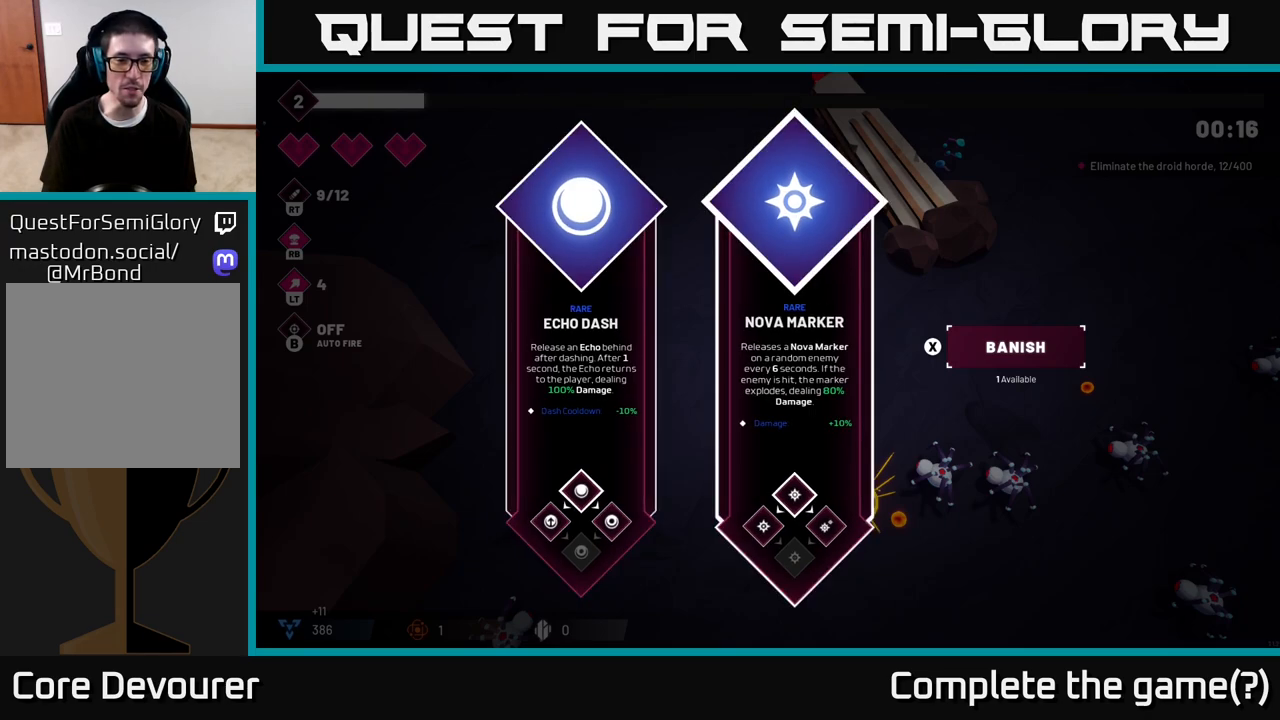
{"buttons": [], "left_stick": "right", "right_stick": "center", "events": [[150, "left_stick", "left"], [333, "left_stick", "center"], [417, "left_stick", "right"]]}
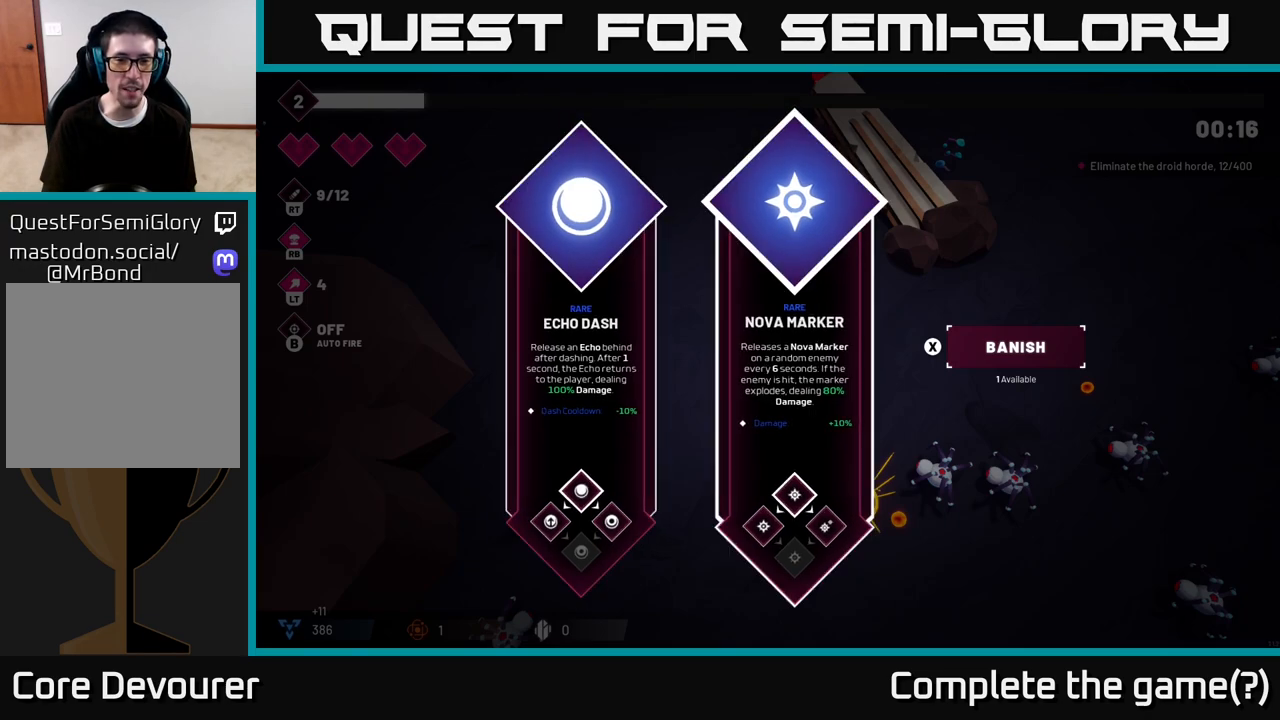
{"buttons": [], "left_stick": "left", "right_stick": "center", "events": [[133, "left_stick", "center"], [417, "left_stick", "left"]]}
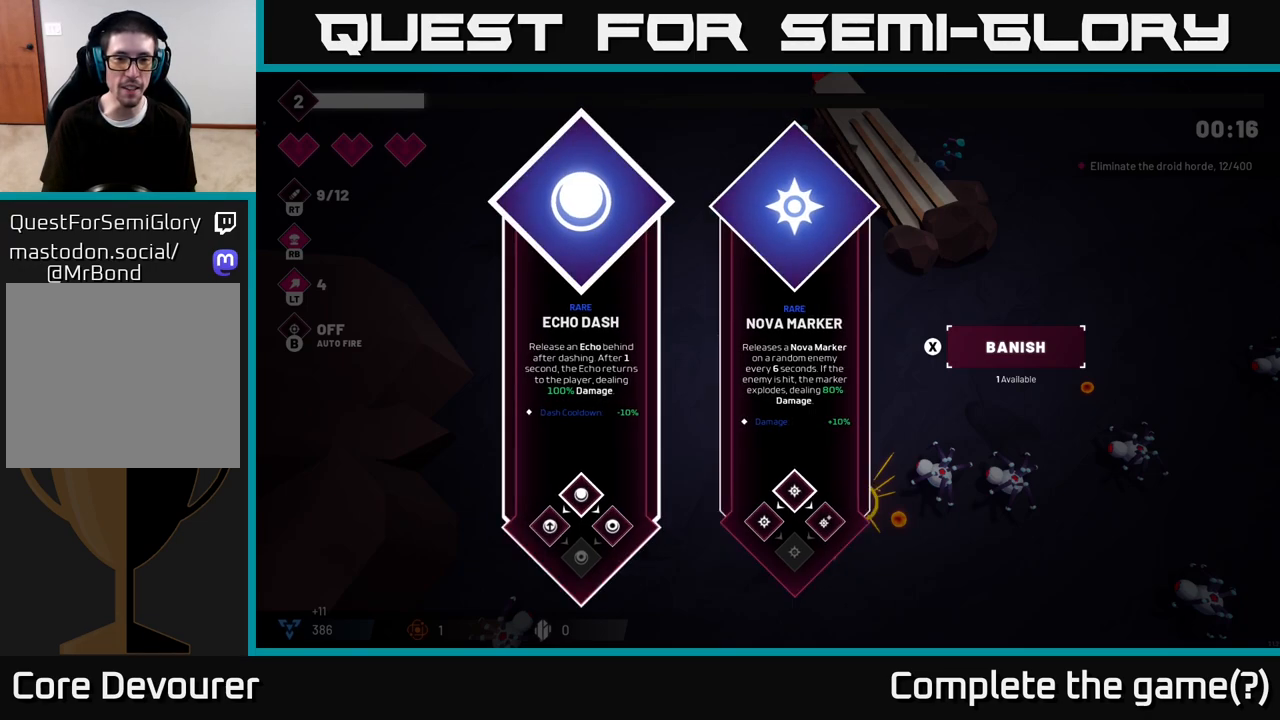
{"buttons": [], "left_stick": "right", "right_stick": "center", "events": [[83, "left_stick", "center"], [150, "left_stick", "right"], [333, "A", "down"], [333, "left_stick", "center"], [400, "A", "up"], [450, "left_stick", "right"]]}
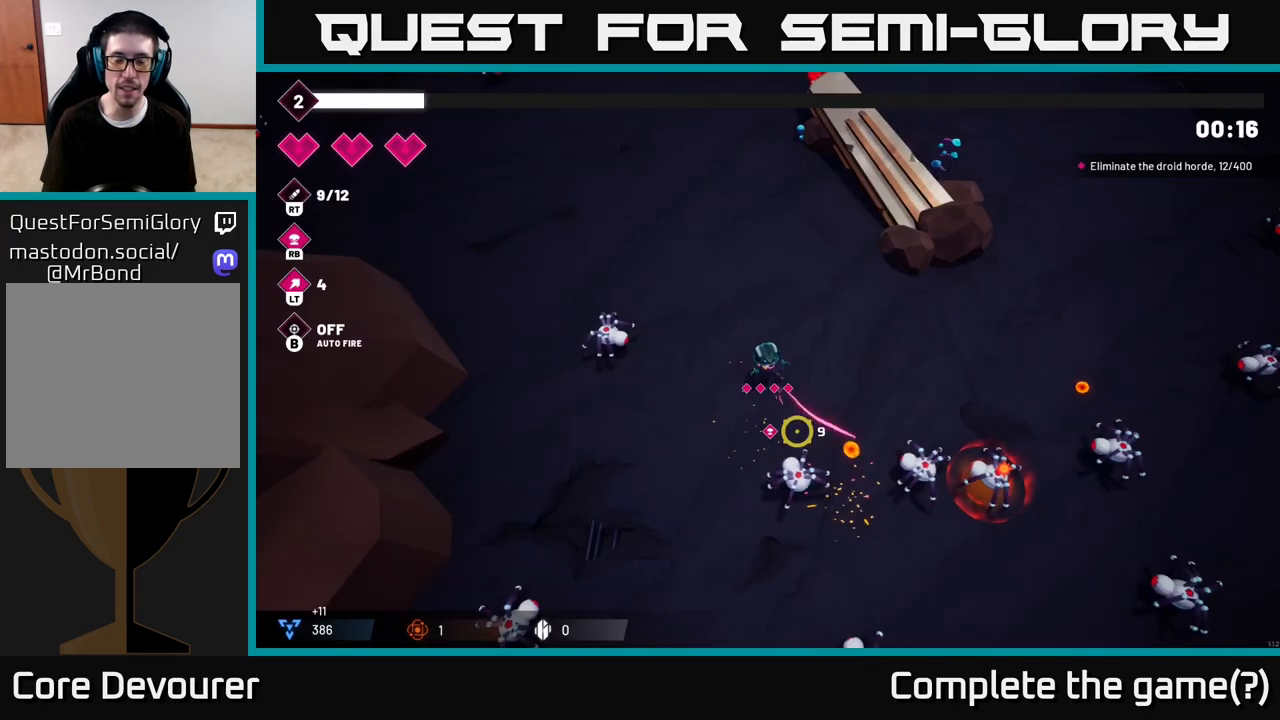
{"buttons": ["R2"], "left_stick": "up-right", "right_stick": "down-right", "events": [[133, "R2", "down"], [133, "right_stick", "down-right"], [167, "left_stick", "up-right"]]}
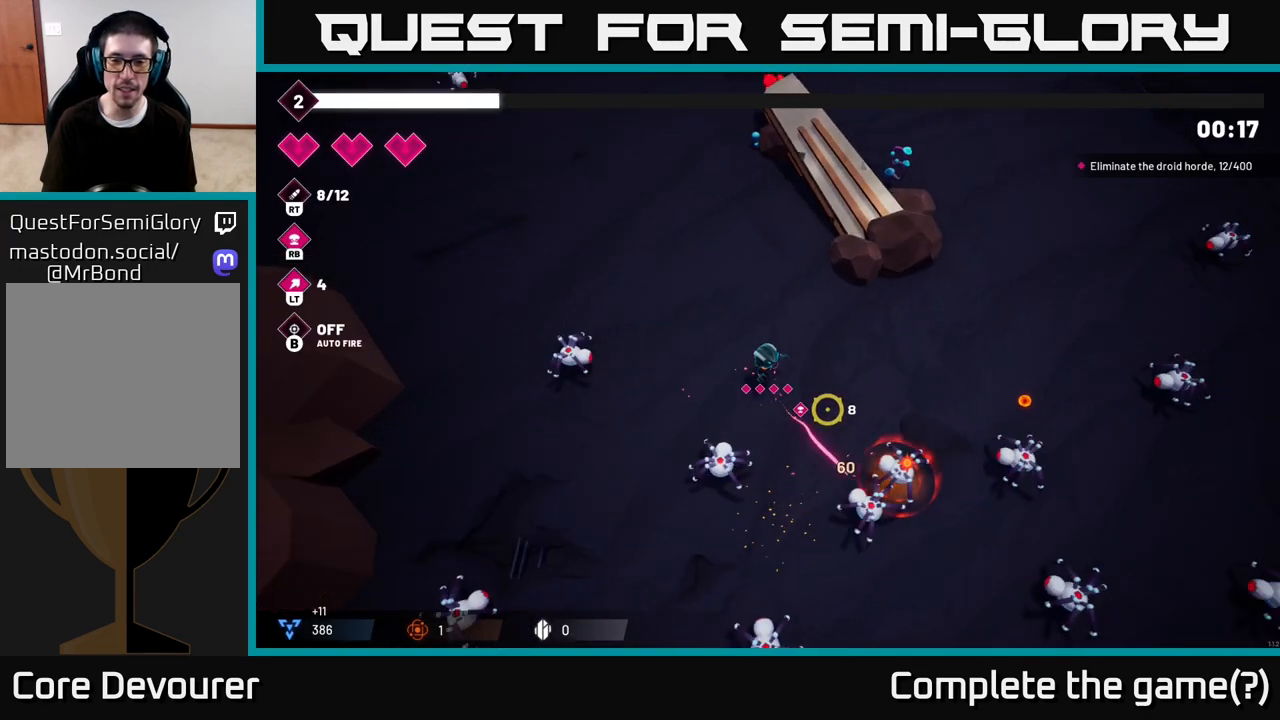
{"buttons": ["R2"], "left_stick": "up-right", "right_stick": "down-right", "events": []}
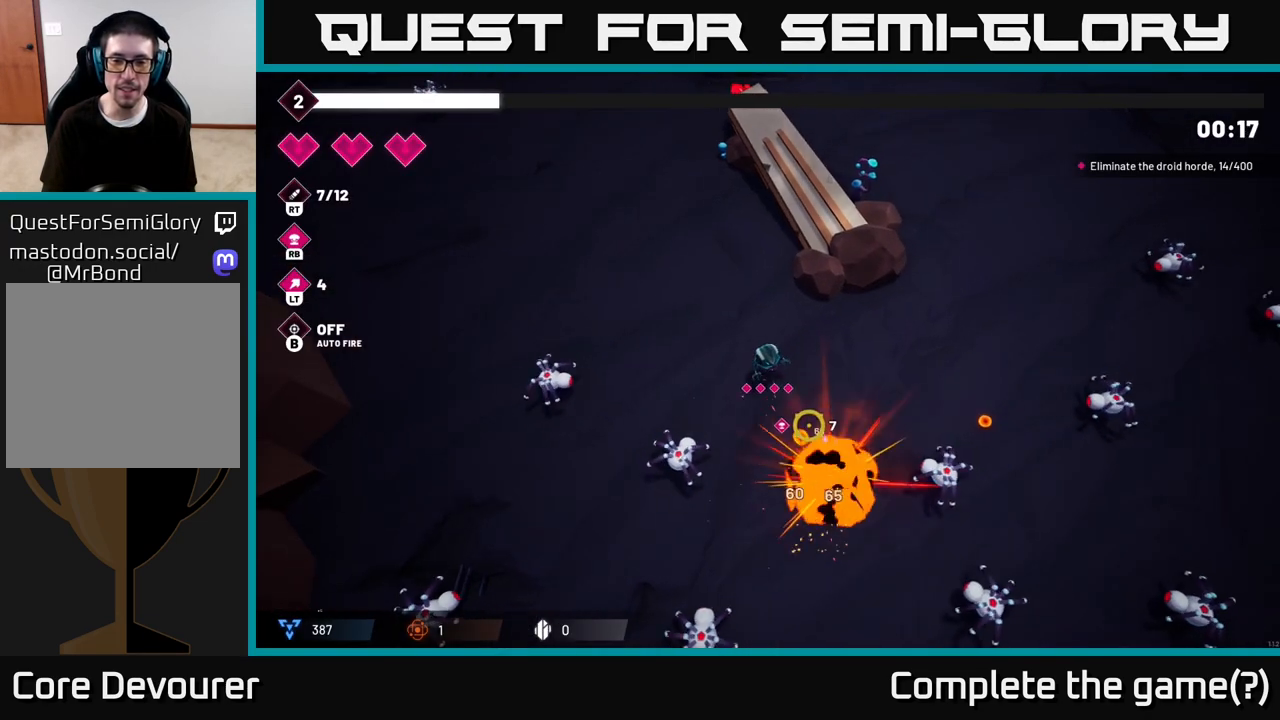
{"buttons": [], "left_stick": "right", "right_stick": "down-right", "events": [[33, "R2", "up"], [50, "left_stick", "right"], [283, "R2", "down"], [500, "R2", "up"]]}
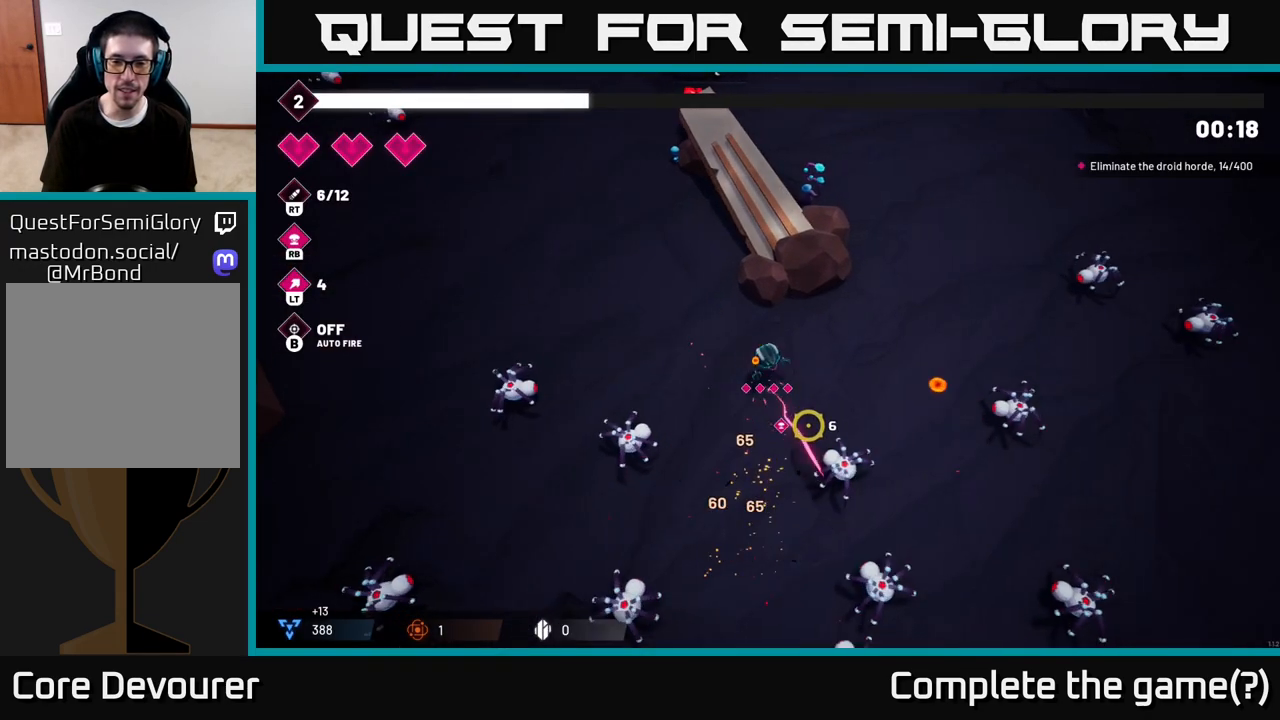
{"buttons": ["R2"], "left_stick": "up-right", "right_stick": "down", "events": [[183, "R2", "down"], [200, "right_stick", "down"], [400, "left_stick", "up-right"]]}
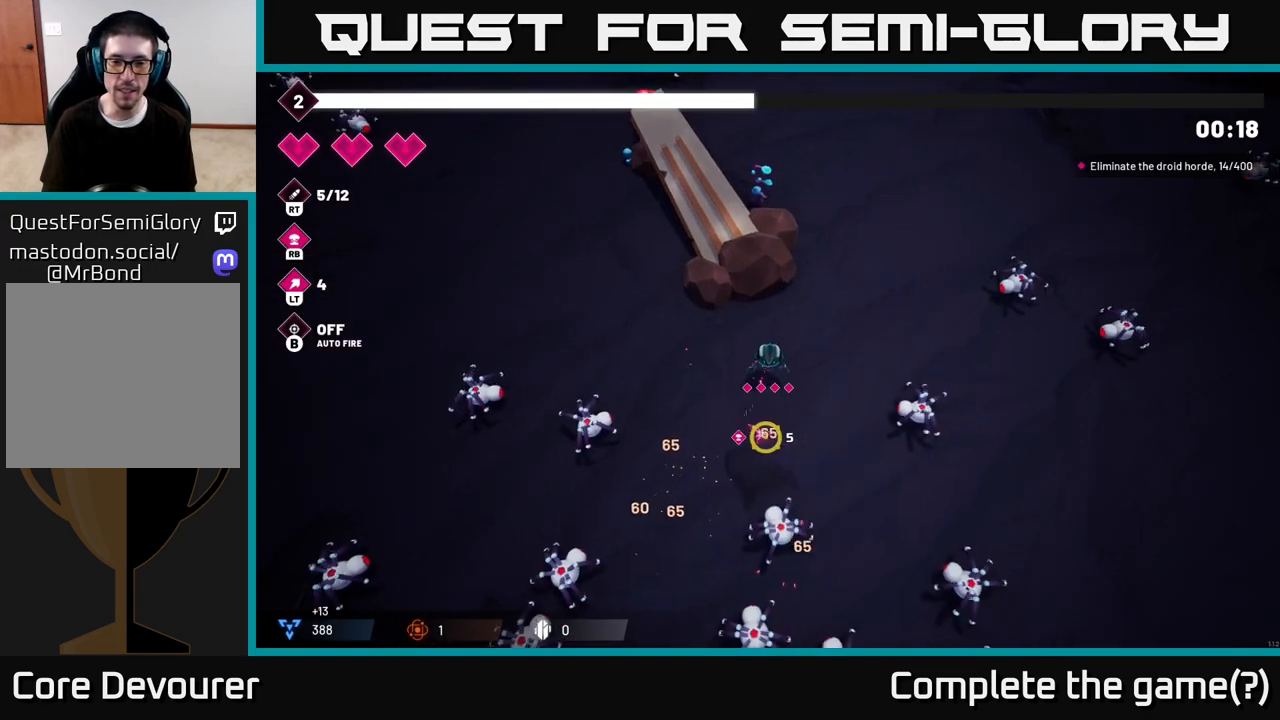
{"buttons": ["R2"], "left_stick": "up-right", "right_stick": "down", "events": []}
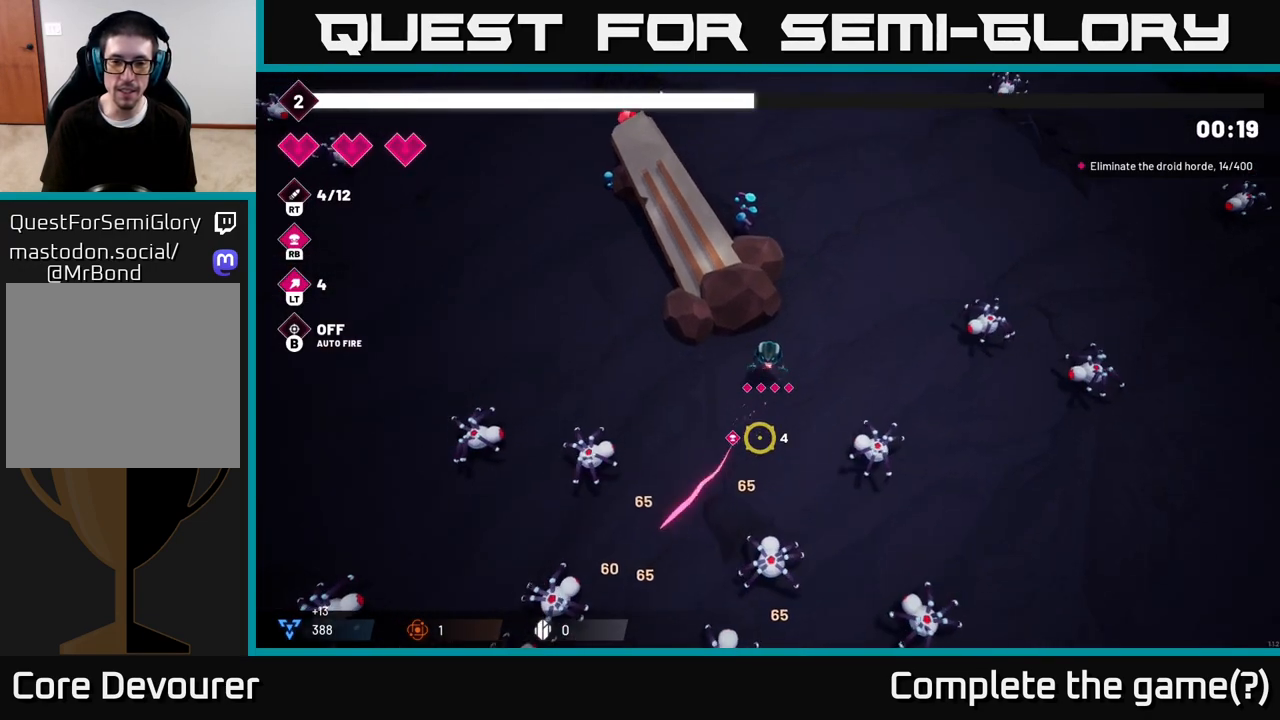
{"buttons": ["R2"], "left_stick": "up", "right_stick": "down", "events": [[100, "left_stick", "right"], [450, "left_stick", "up"]]}
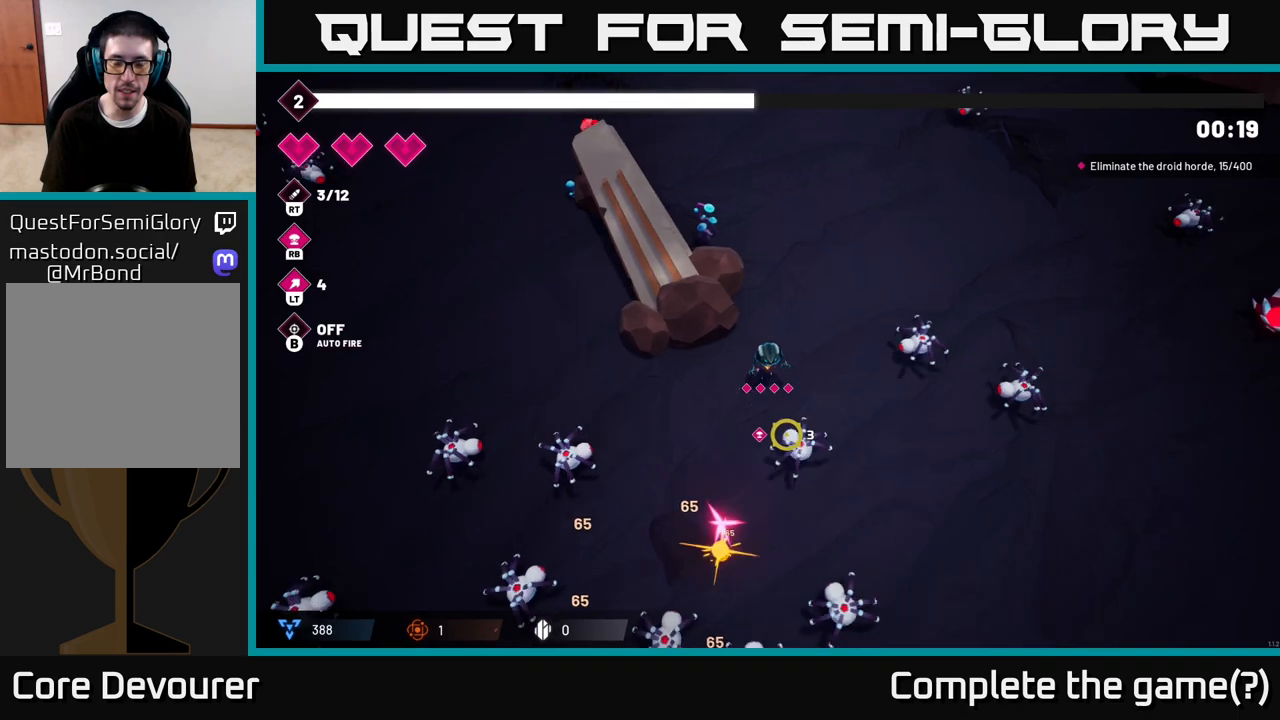
{"buttons": ["R2"], "left_stick": "up-right", "right_stick": "down", "events": [[417, "left_stick", "up-right"]]}
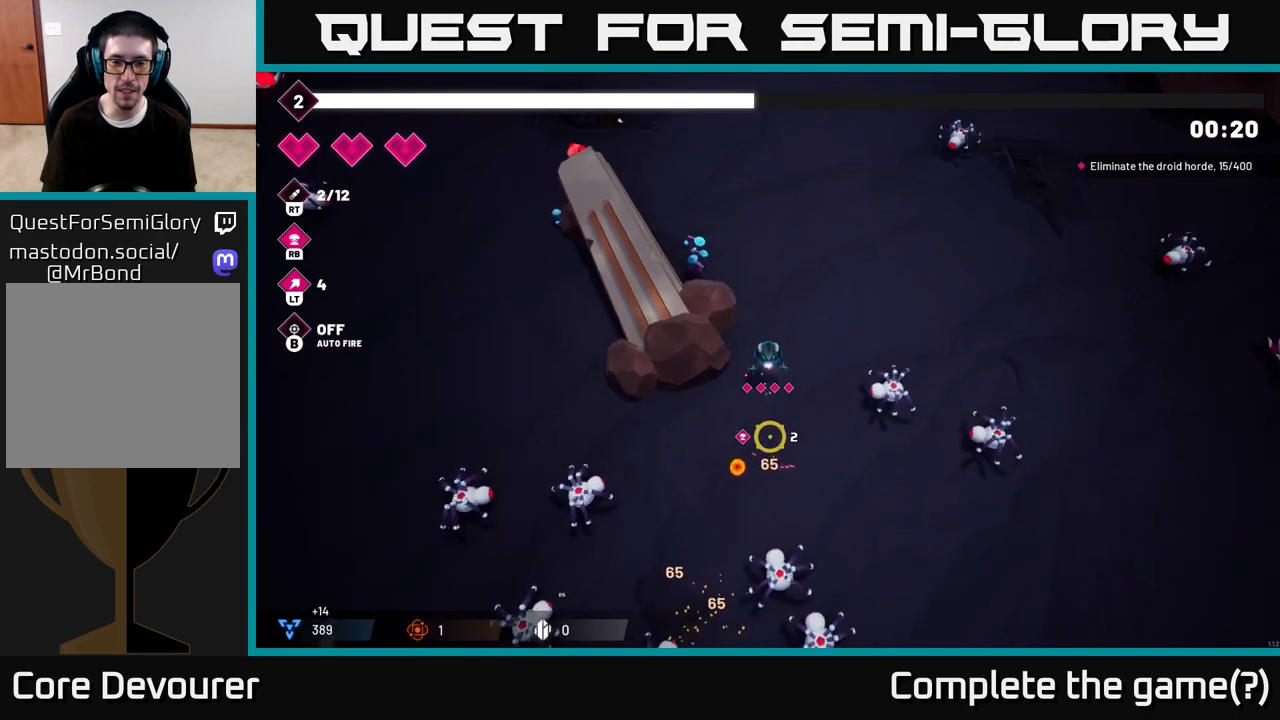
{"buttons": [], "left_stick": "up", "right_stick": "down-right", "events": [[300, "R2", "up"], [367, "left_stick", "up"], [400, "right_stick", "down-right"]]}
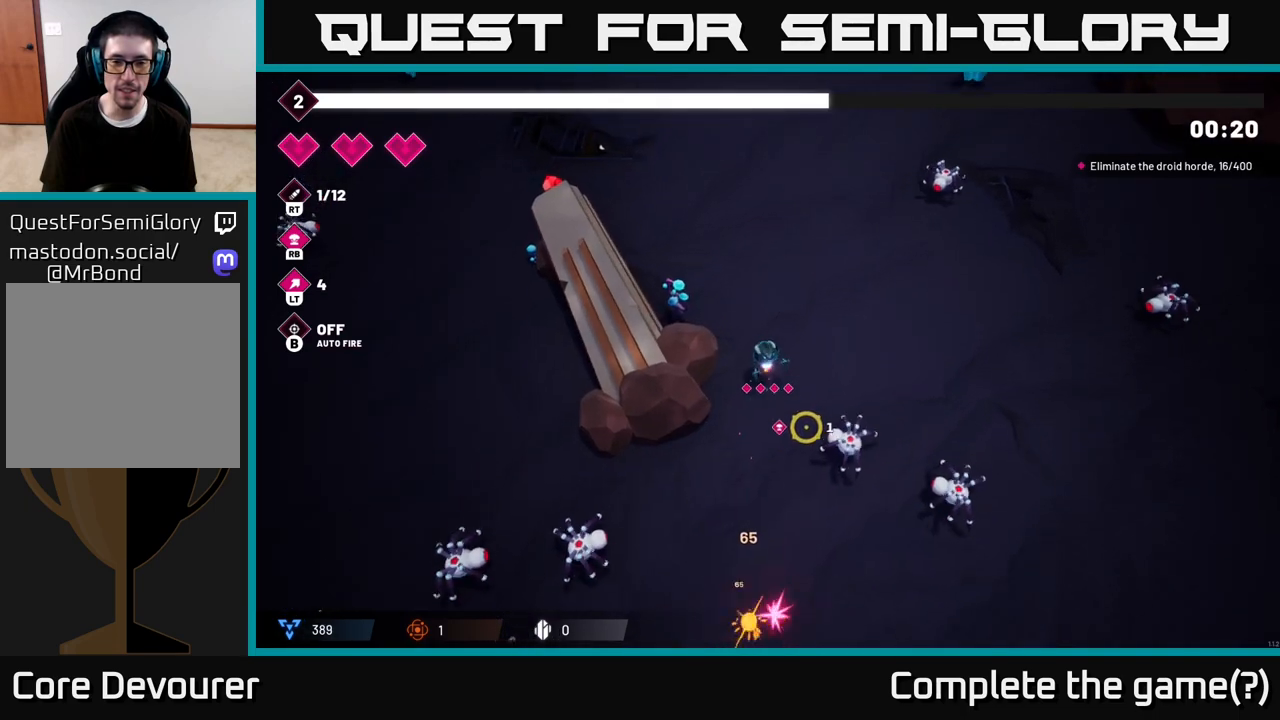
{"buttons": ["R2"], "left_stick": "right", "right_stick": "down", "events": [[17, "left_stick", "up-right"], [67, "R2", "down"], [283, "right_stick", "down"], [367, "left_stick", "right"]]}
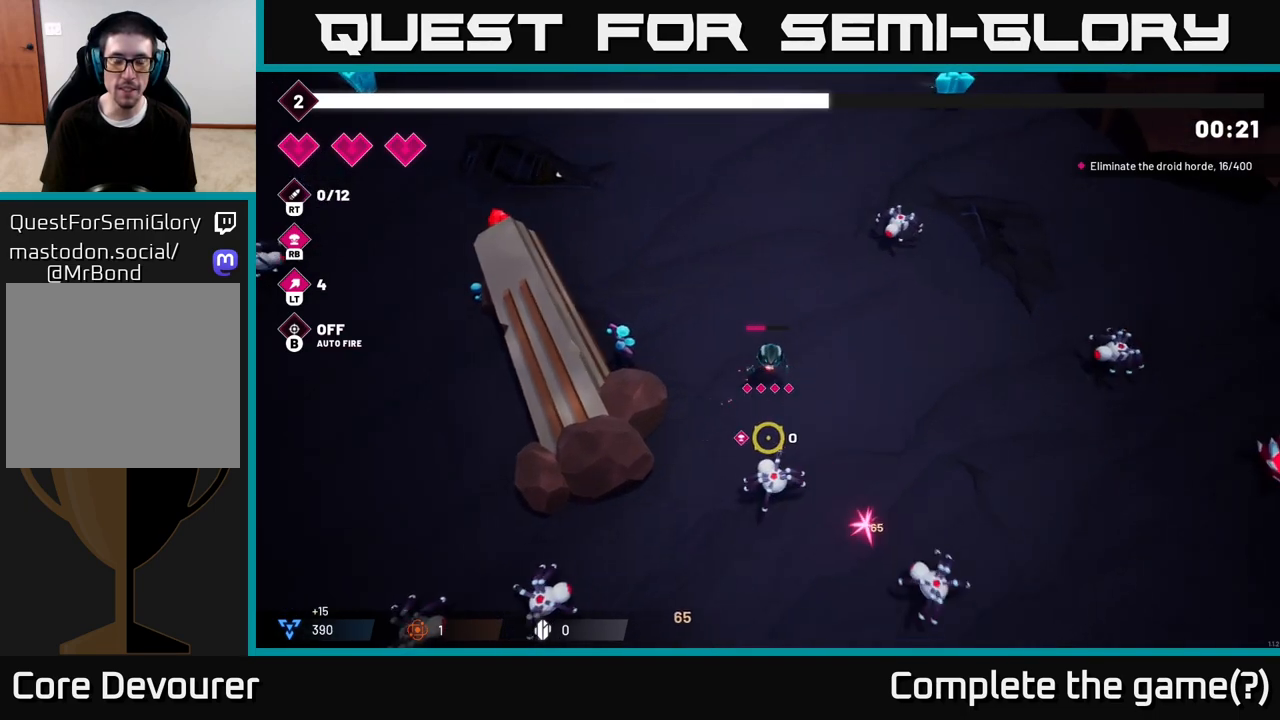
{"buttons": [], "left_stick": "down-right", "right_stick": "left", "events": [[183, "R2", "up"], [417, "left_stick", "down-right"], [433, "right_stick", "left"]]}